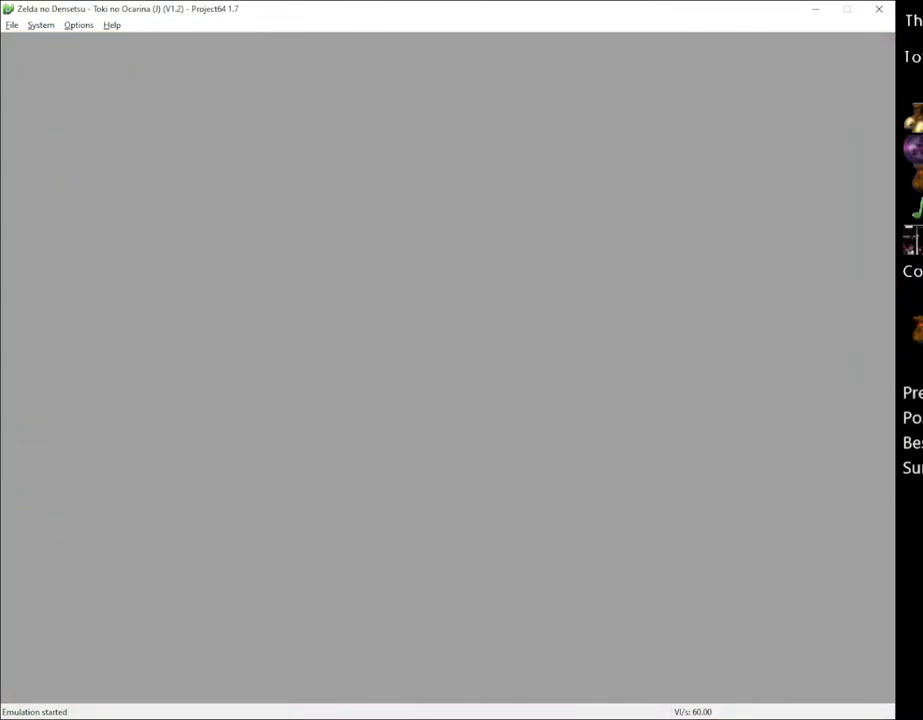
Gameplay with a controller (Xbox layout); each line is a JSON object with the inputs held at the frame after it. "events" lists button and stick changes between this image and that frame as [ms after this image, input, new state], when the widget could be followed in between. Not read: L3 R3.
{"buttons": [], "left_stick": "up", "right_stick": "center", "events": [[50, "left_stick", "up"]]}
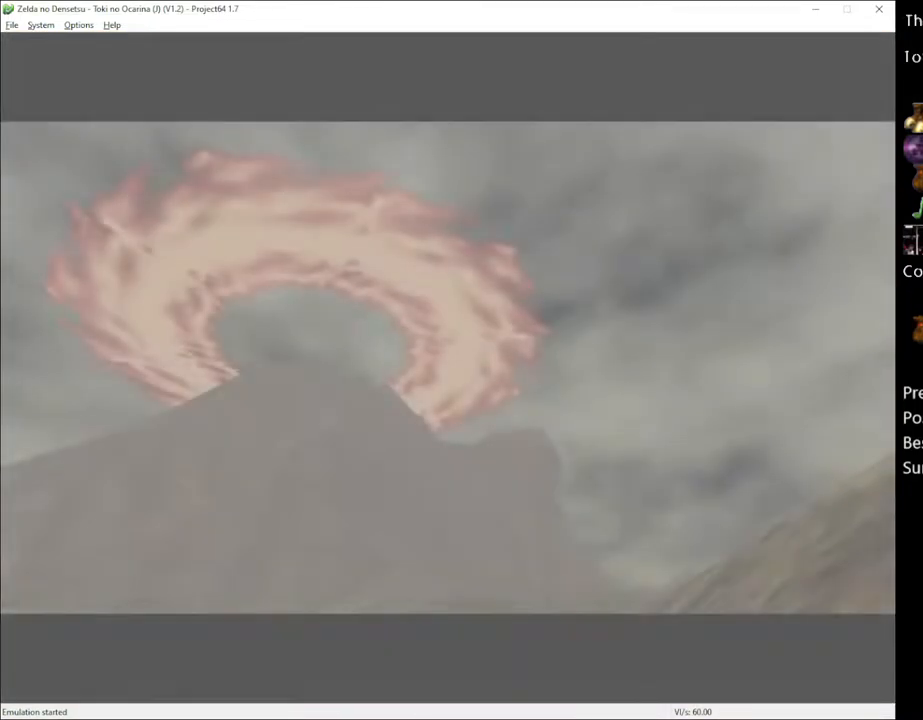
{"buttons": [], "left_stick": "up", "right_stick": "center", "events": []}
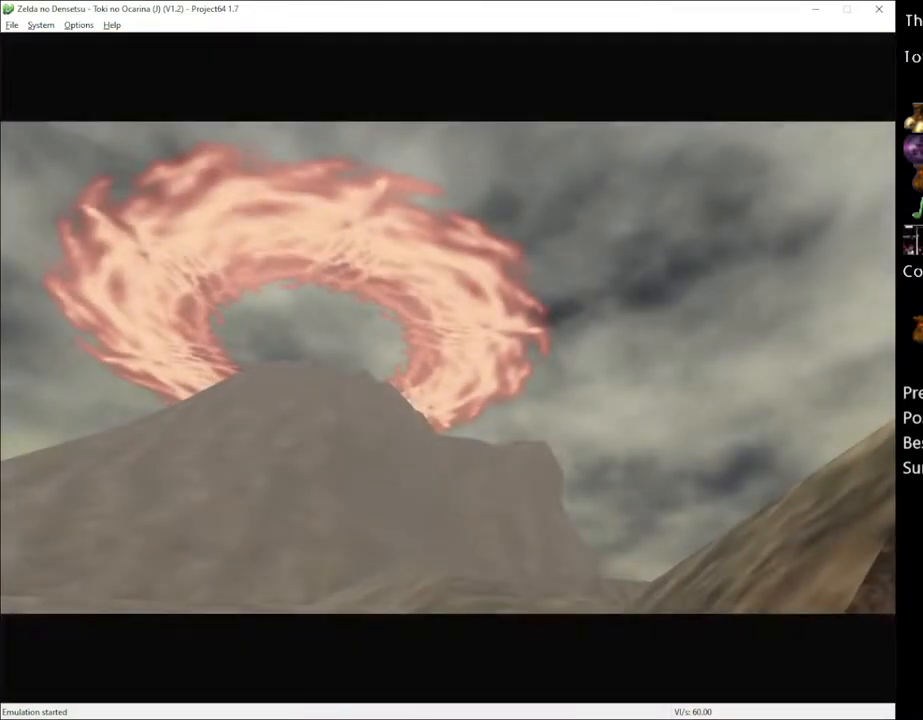
{"buttons": [], "left_stick": "center", "right_stick": "center", "events": [[200, "left_stick", "center"]]}
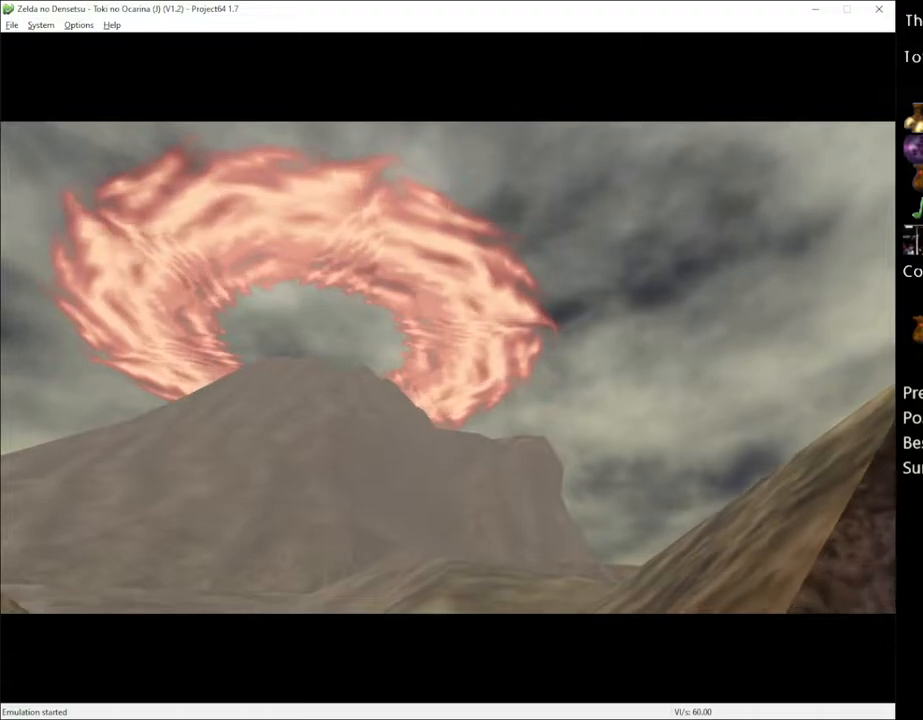
{"buttons": [], "left_stick": "center", "right_stick": "center", "events": []}
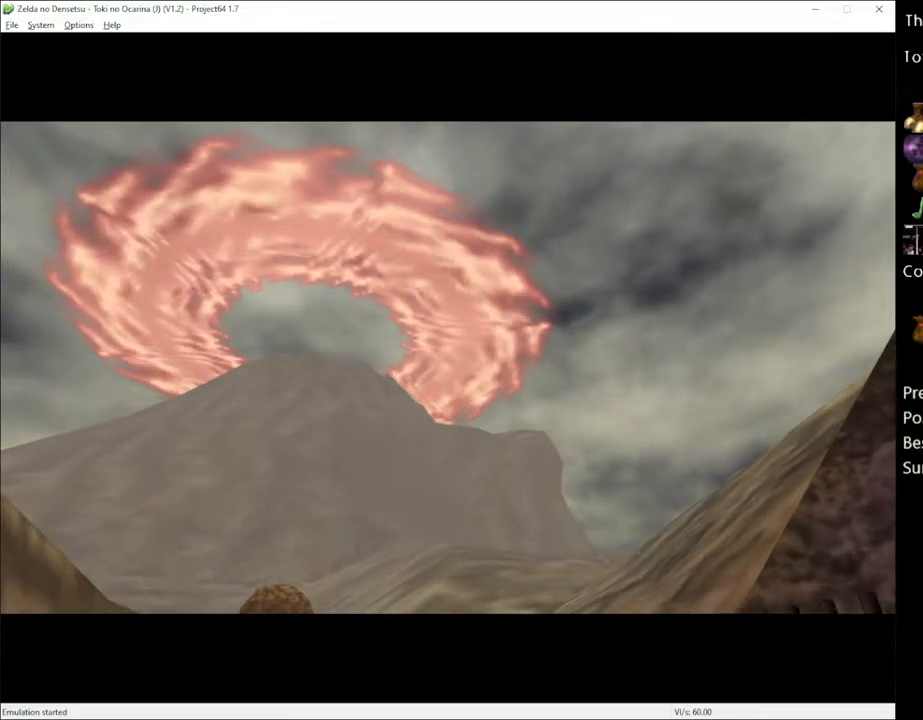
{"buttons": [], "left_stick": "center", "right_stick": "center", "events": []}
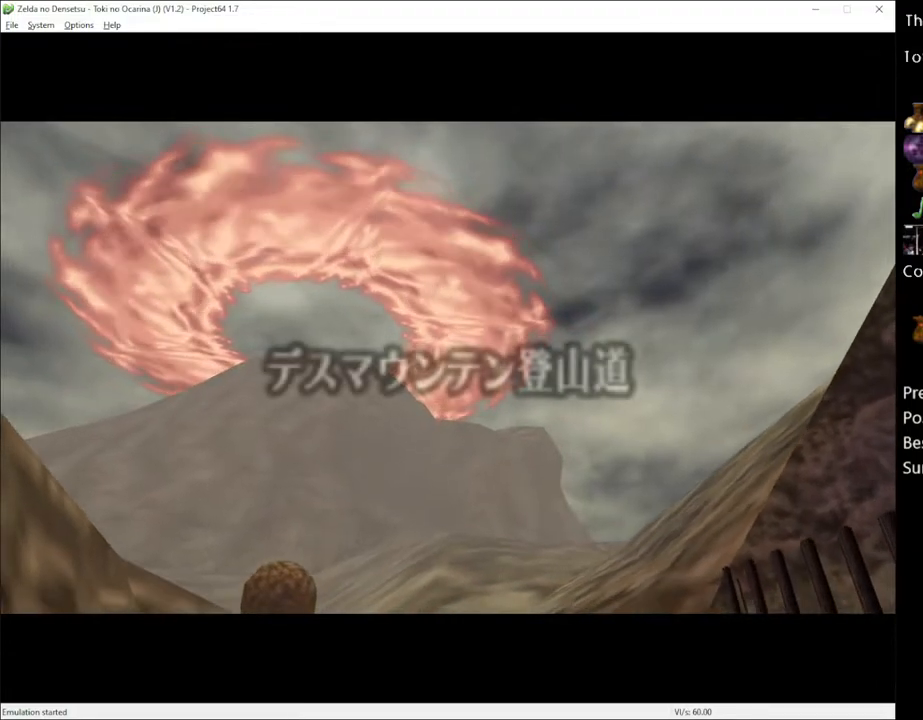
{"buttons": [], "left_stick": "center", "right_stick": "center", "events": []}
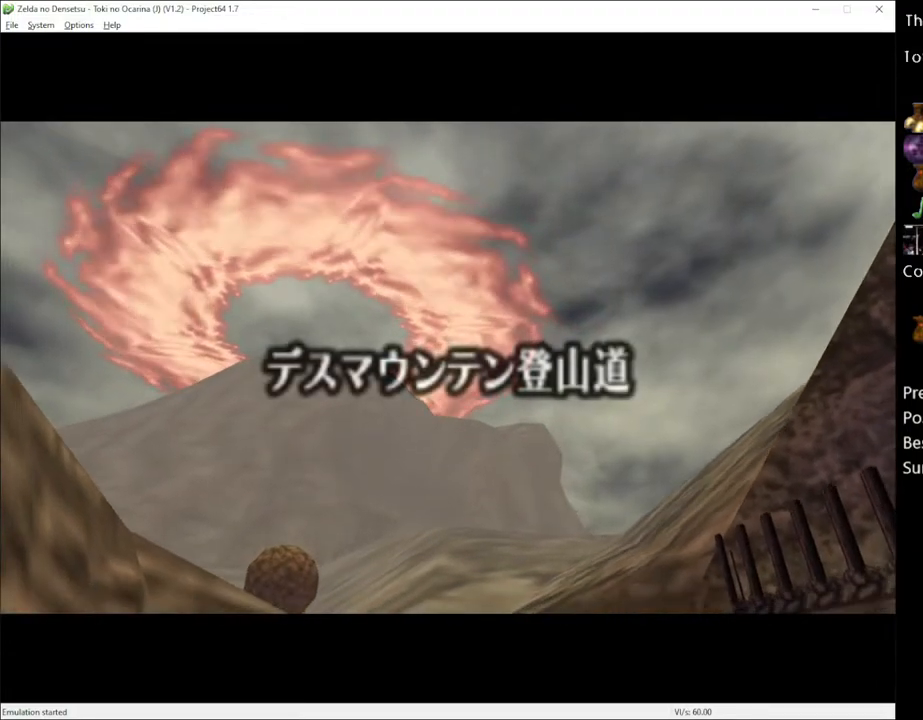
{"buttons": [], "left_stick": "center", "right_stick": "center", "events": []}
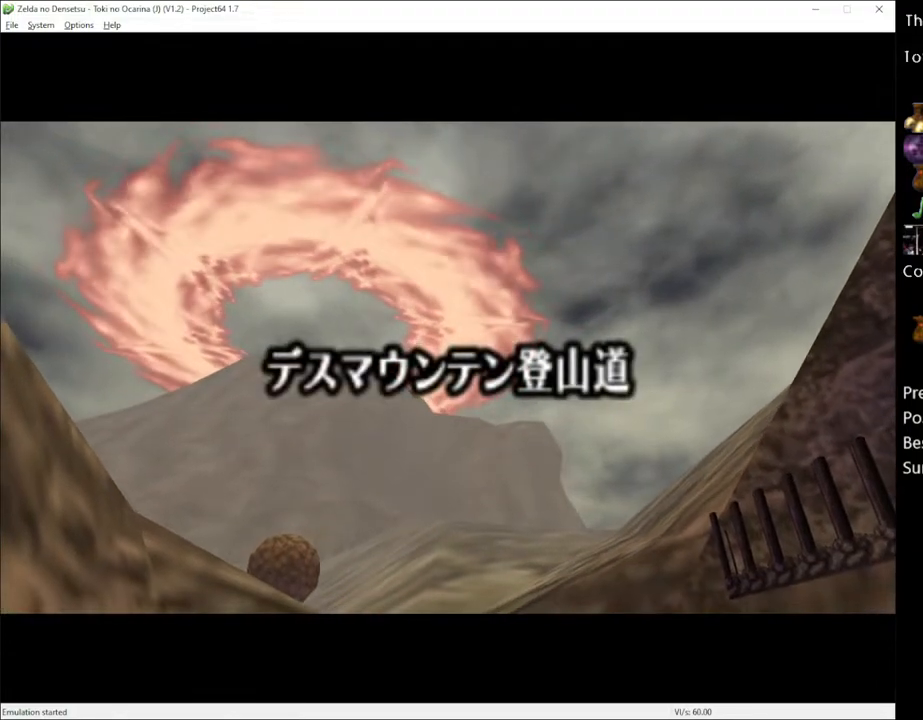
{"buttons": [], "left_stick": "up", "right_stick": "center", "events": [[400, "left_stick", "up"]]}
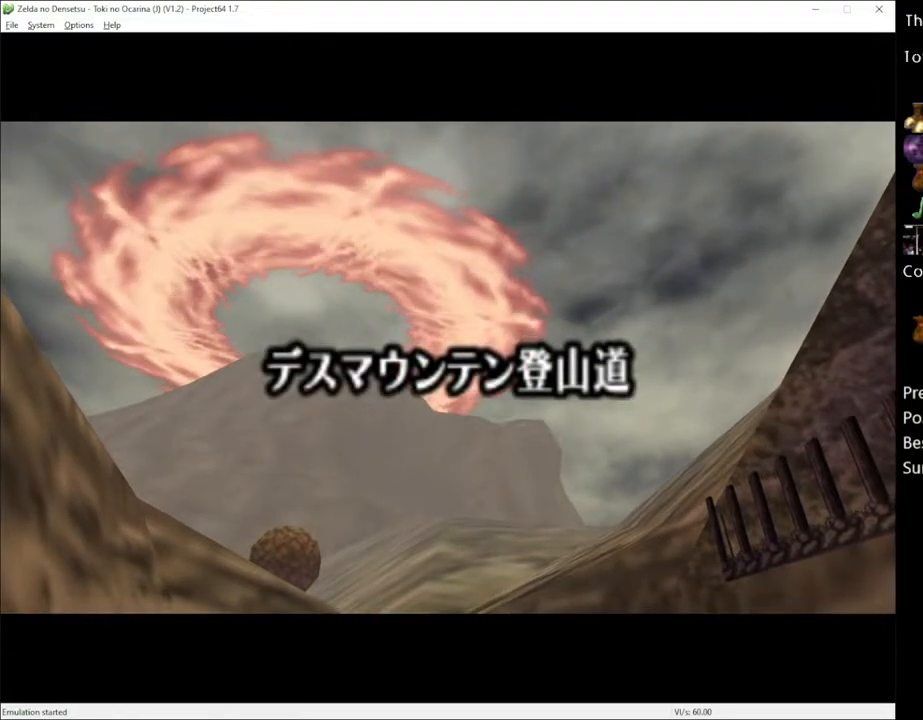
{"buttons": [], "left_stick": "up", "right_stick": "center", "events": []}
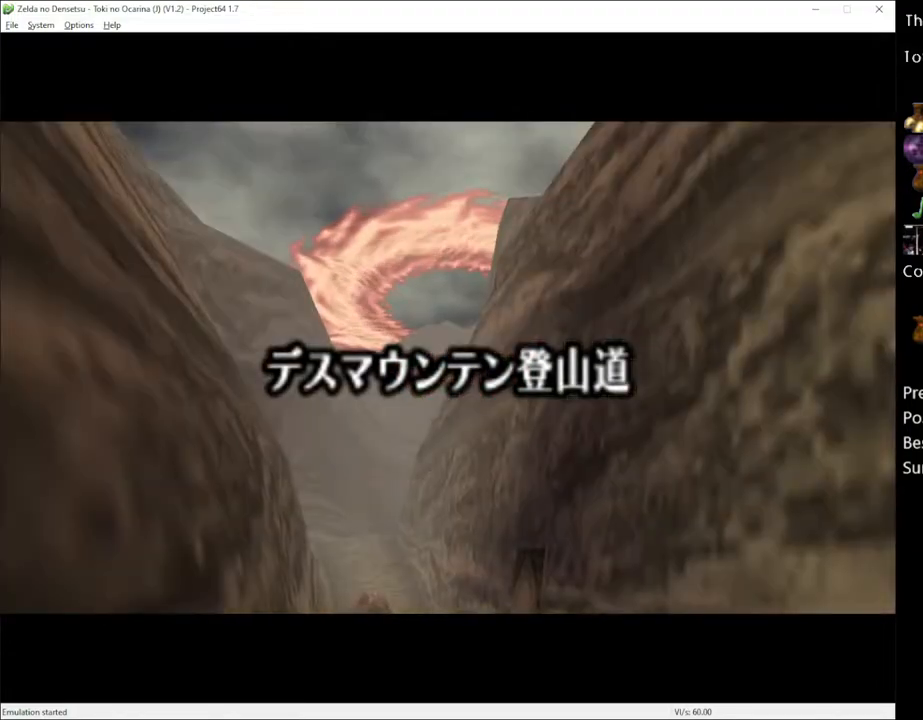
{"buttons": [], "left_stick": "up", "right_stick": "center", "events": []}
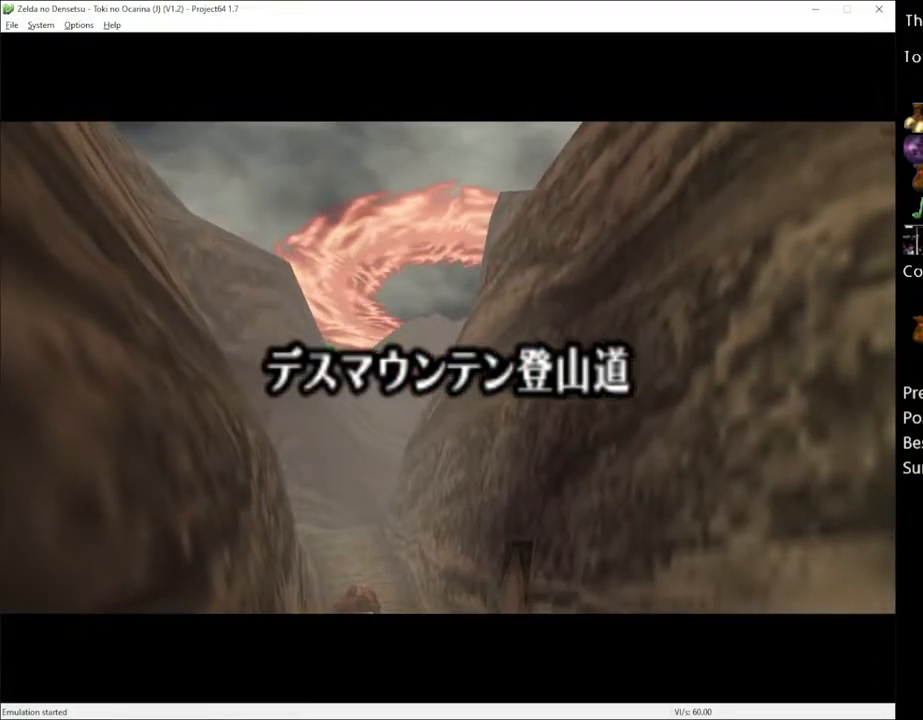
{"buttons": [], "left_stick": "up", "right_stick": "center", "events": []}
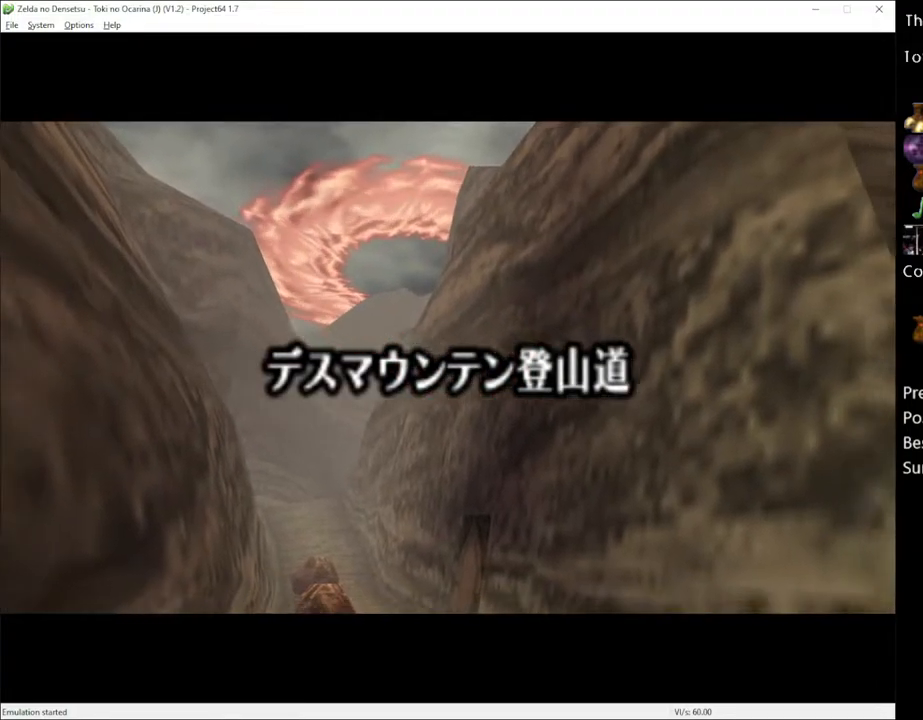
{"buttons": [], "left_stick": "up", "right_stick": "center", "events": []}
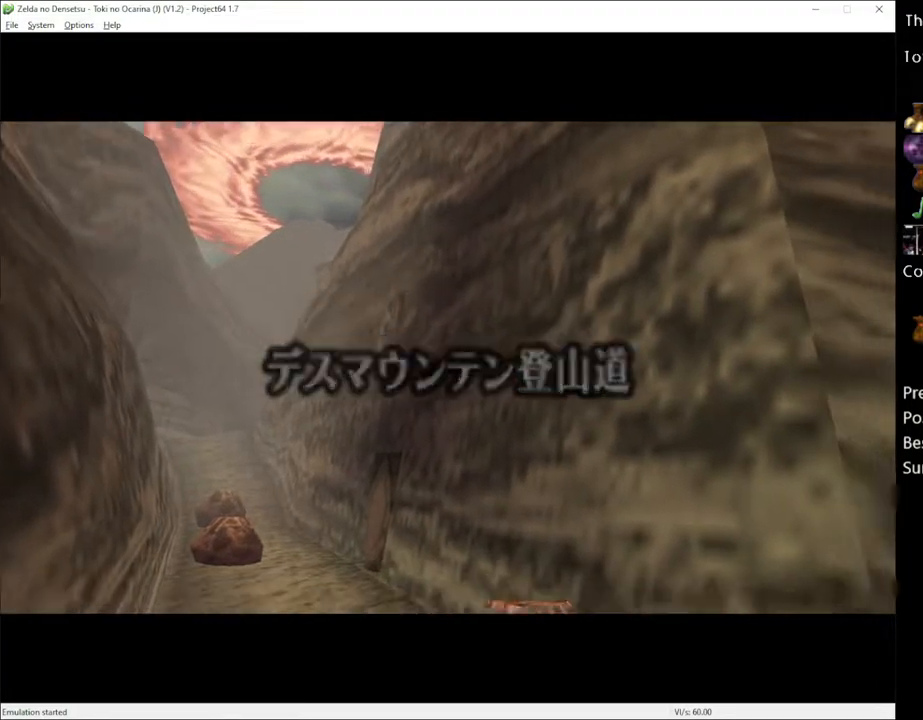
{"buttons": [], "left_stick": "up", "right_stick": "center", "events": []}
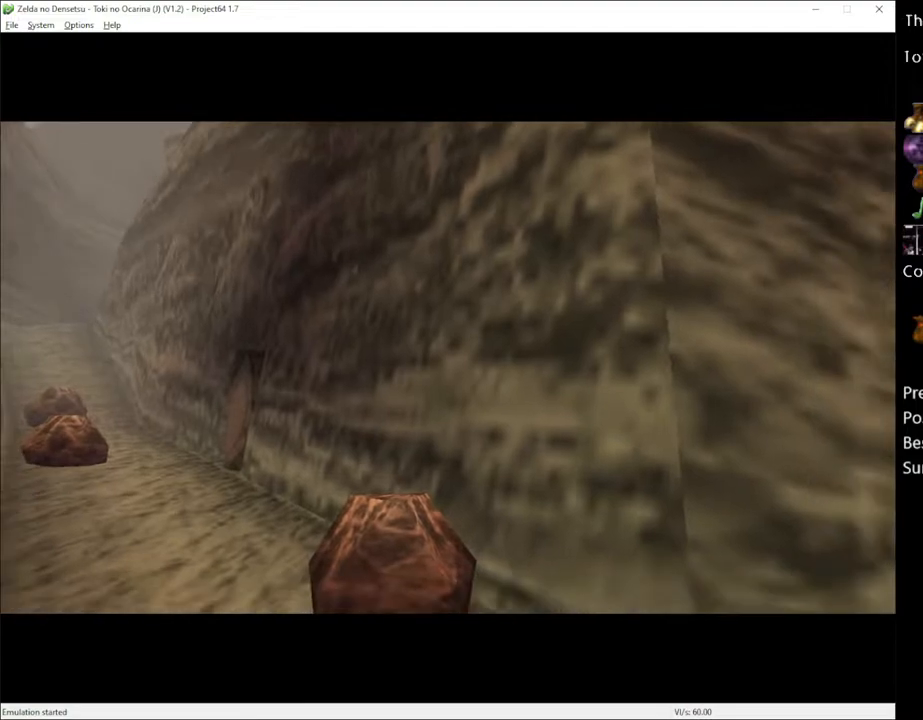
{"buttons": [], "left_stick": "up", "right_stick": "center", "events": []}
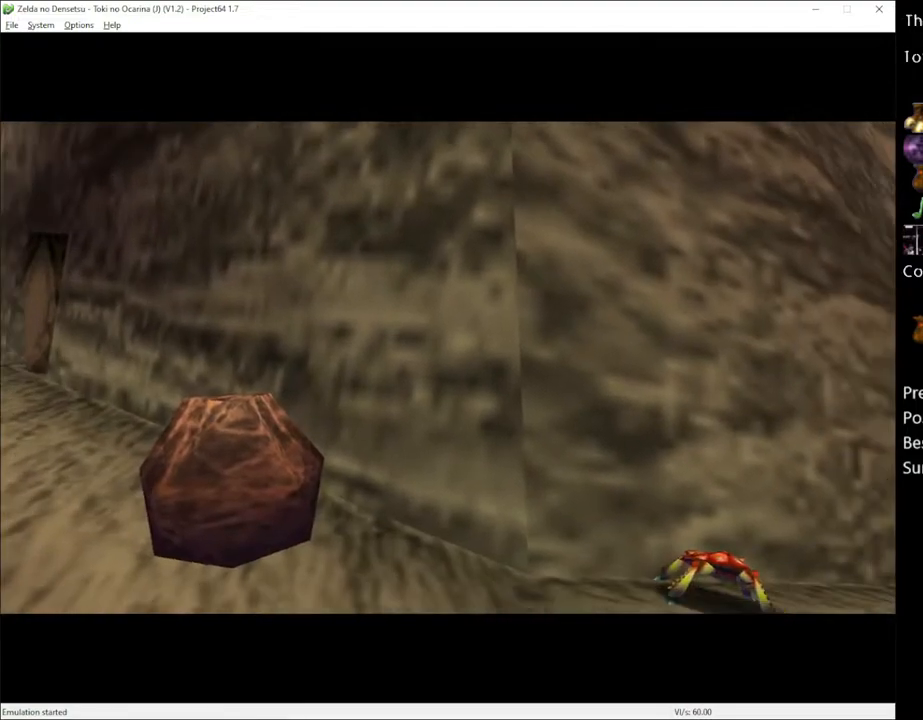
{"buttons": [], "left_stick": "up", "right_stick": "center", "events": []}
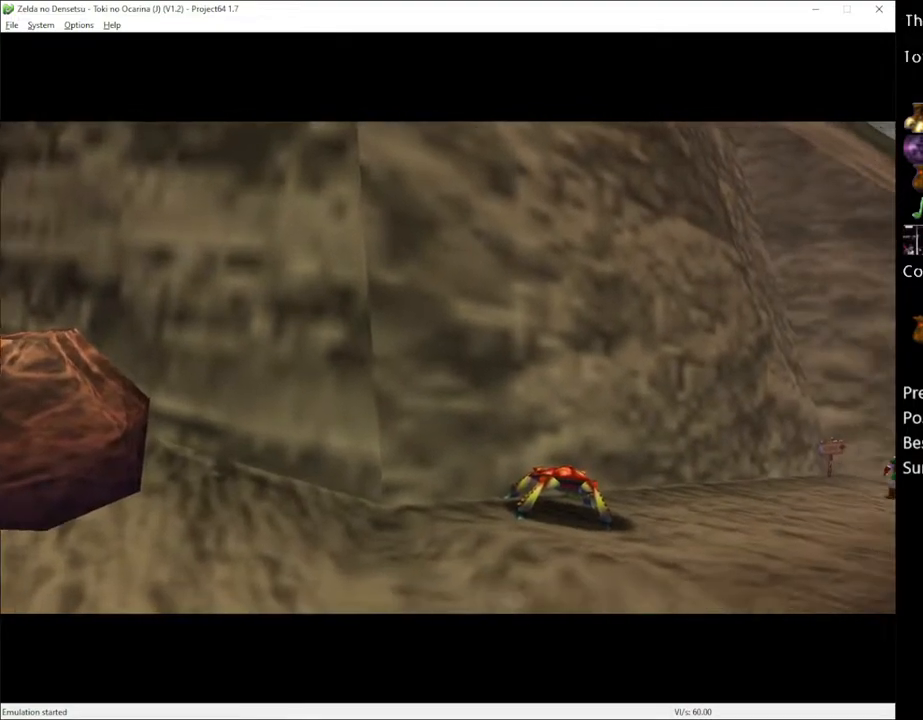
{"buttons": [], "left_stick": "up", "right_stick": "center", "events": []}
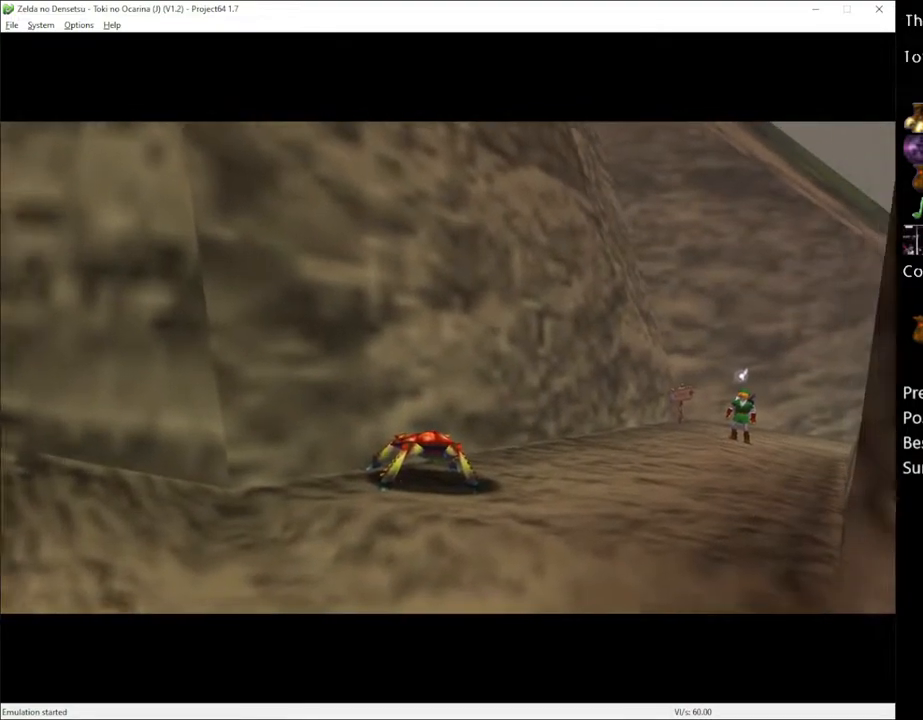
{"buttons": [], "left_stick": "up", "right_stick": "center", "events": []}
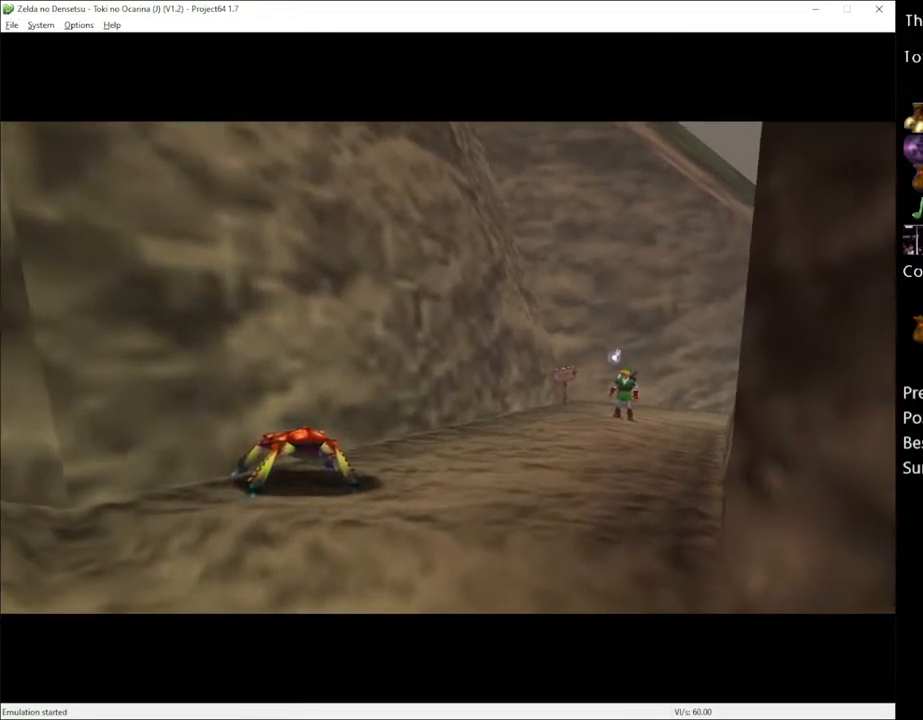
{"buttons": [], "left_stick": "up", "right_stick": "center", "events": []}
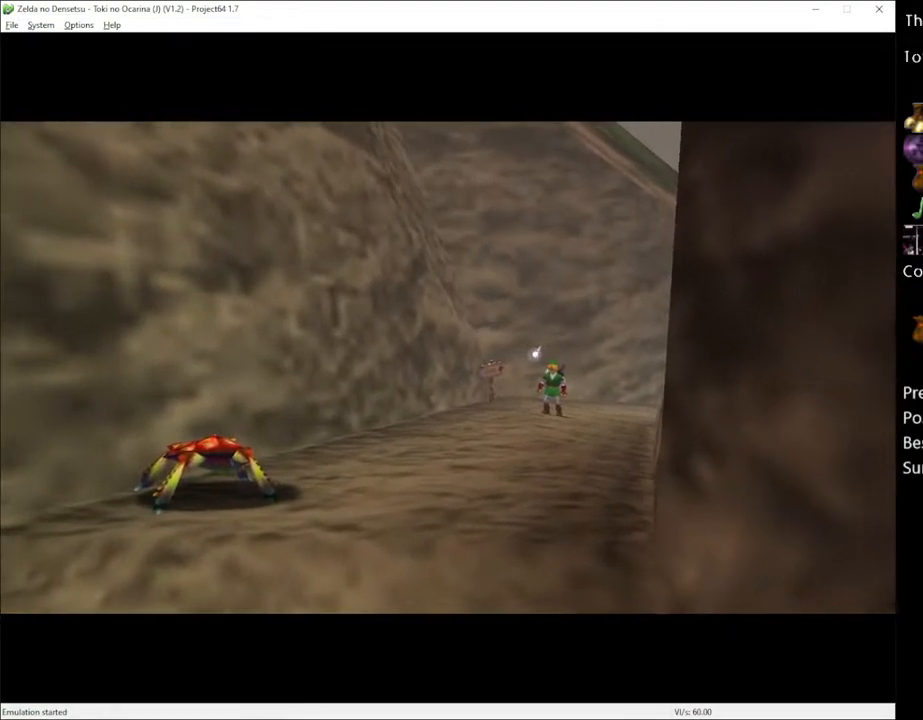
{"buttons": [], "left_stick": "up", "right_stick": "center", "events": []}
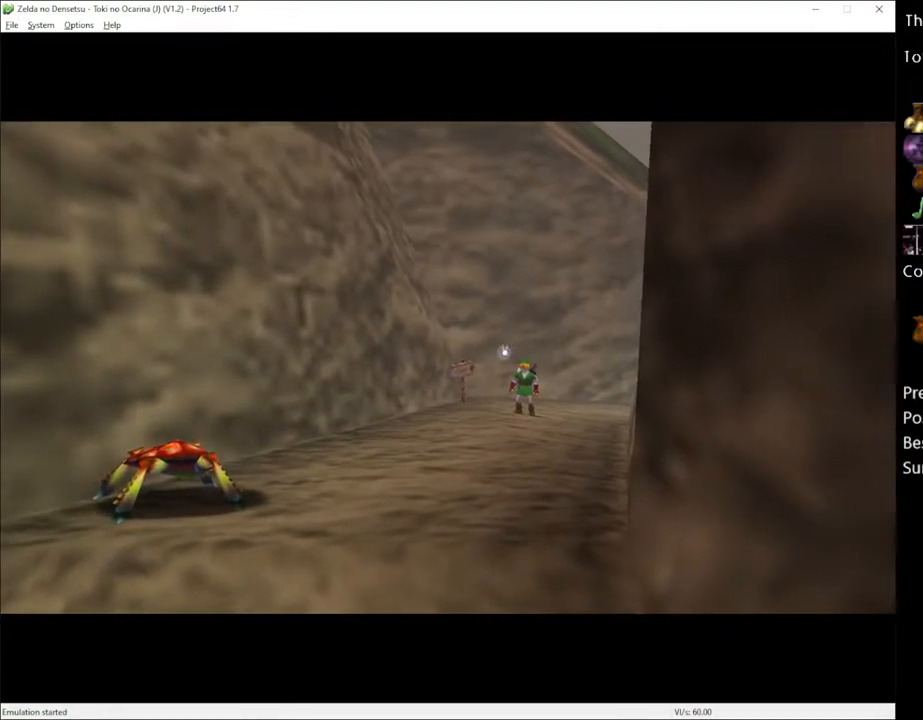
{"buttons": [], "left_stick": "up", "right_stick": "center", "events": []}
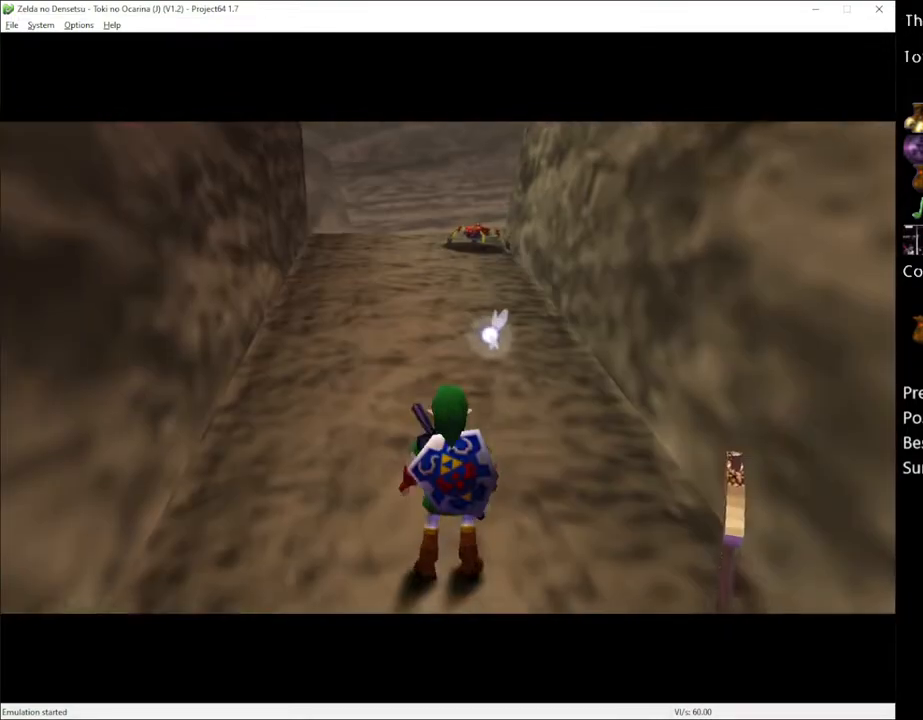
{"buttons": [], "left_stick": "up", "right_stick": "center", "events": []}
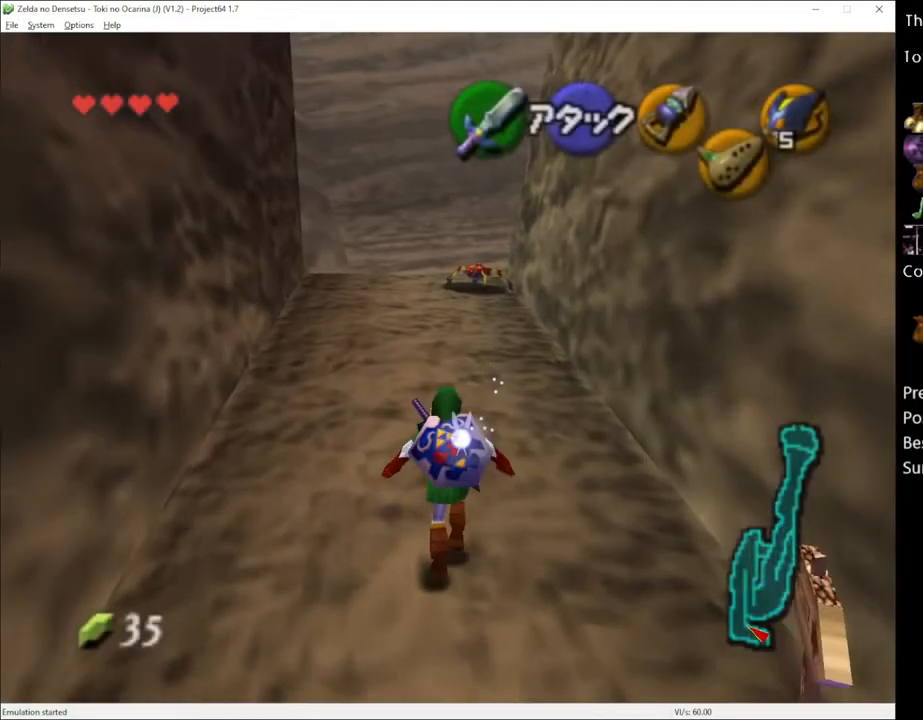
{"buttons": [], "left_stick": "up", "right_stick": "center", "events": [[117, "A", "down"], [300, "A", "up"]]}
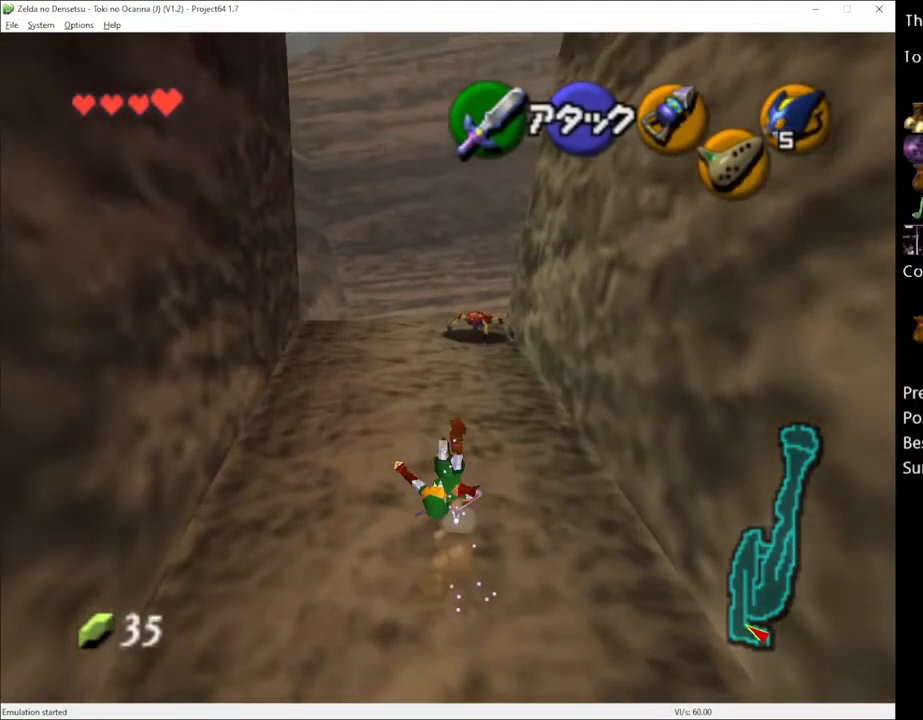
{"buttons": [], "left_stick": "up", "right_stick": "center", "events": [[333, "A", "down"], [450, "A", "up"]]}
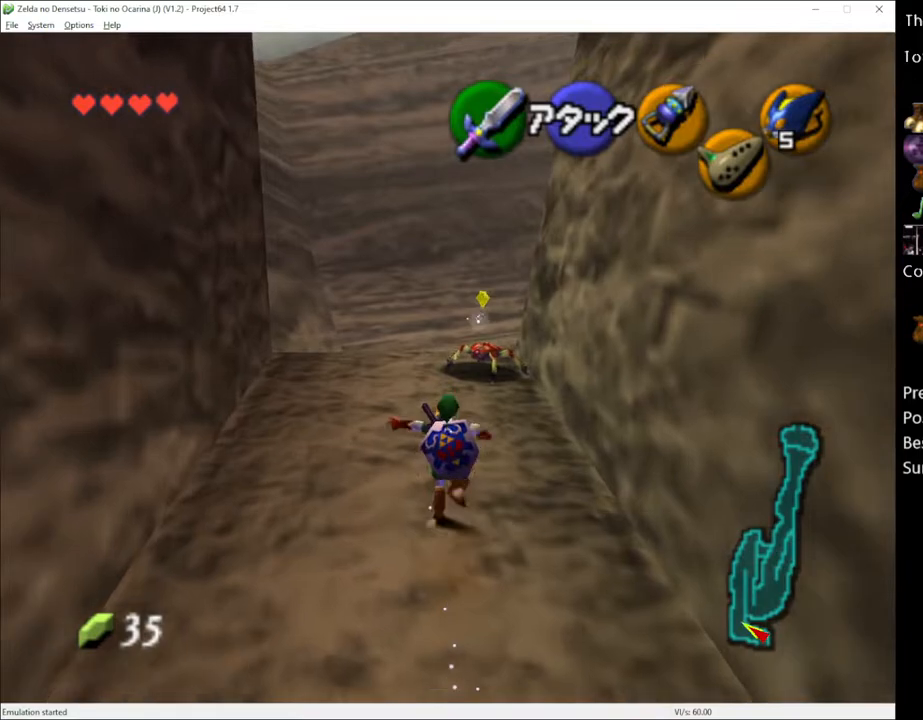
{"buttons": [], "left_stick": "up", "right_stick": "center", "events": []}
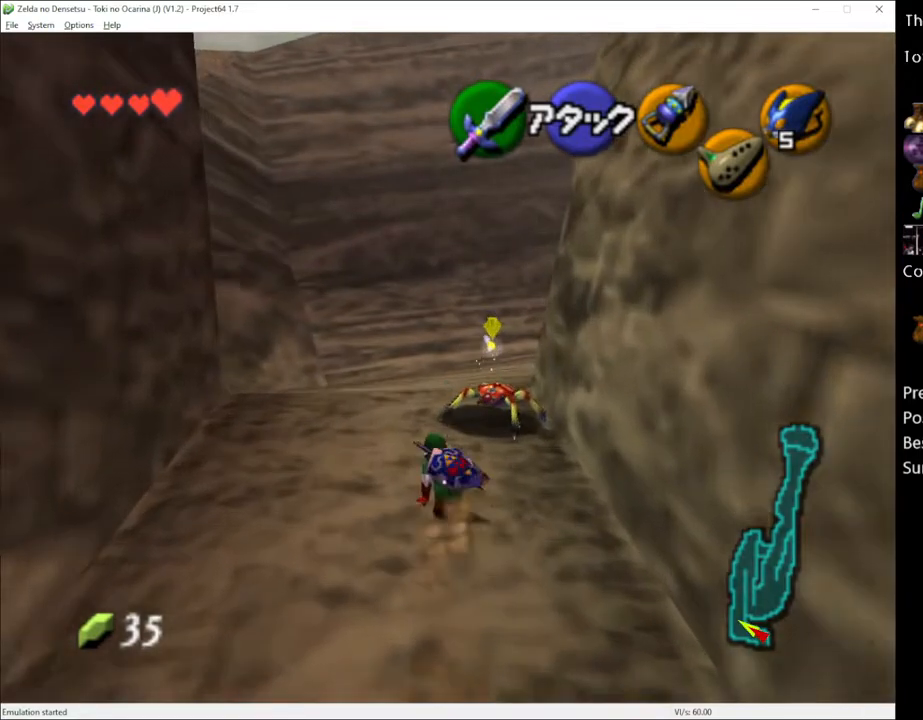
{"buttons": [], "left_stick": "up", "right_stick": "center", "events": [[150, "A", "down"], [267, "A", "up"]]}
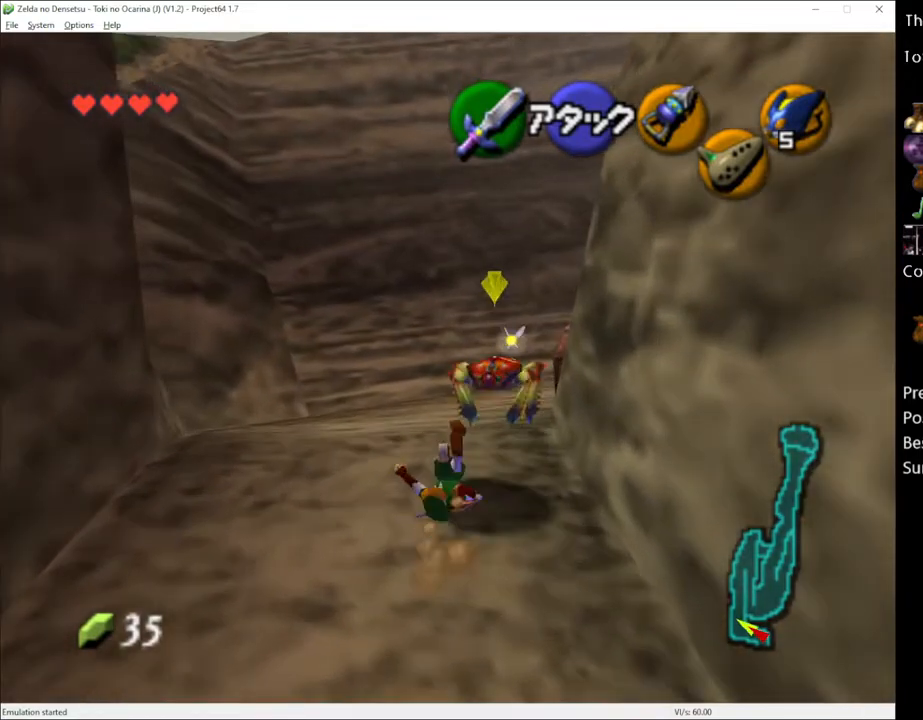
{"buttons": ["A"], "left_stick": "up-right", "right_stick": "center", "events": [[233, "left_stick", "up-right"], [433, "A", "down"]]}
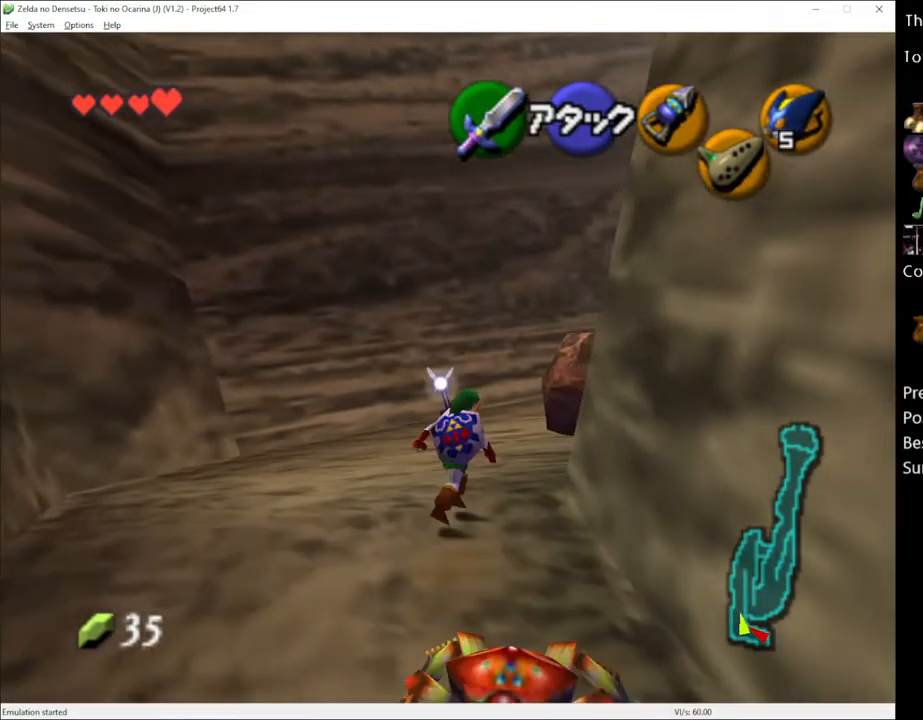
{"buttons": [], "left_stick": "up-right", "right_stick": "center", "events": [[50, "A", "up"]]}
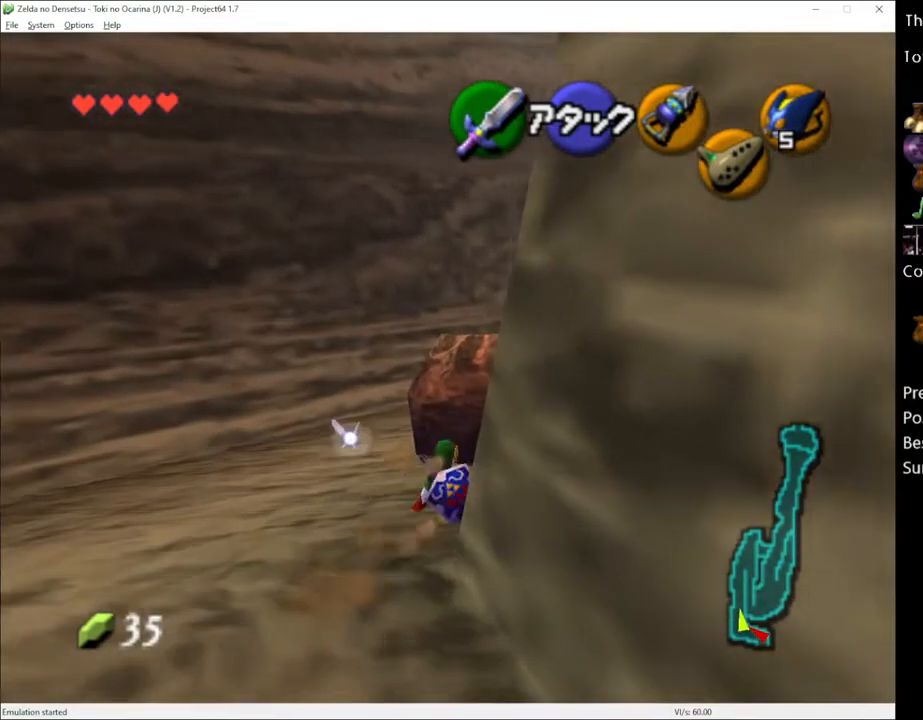
{"buttons": [], "left_stick": "up-right", "right_stick": "center", "events": []}
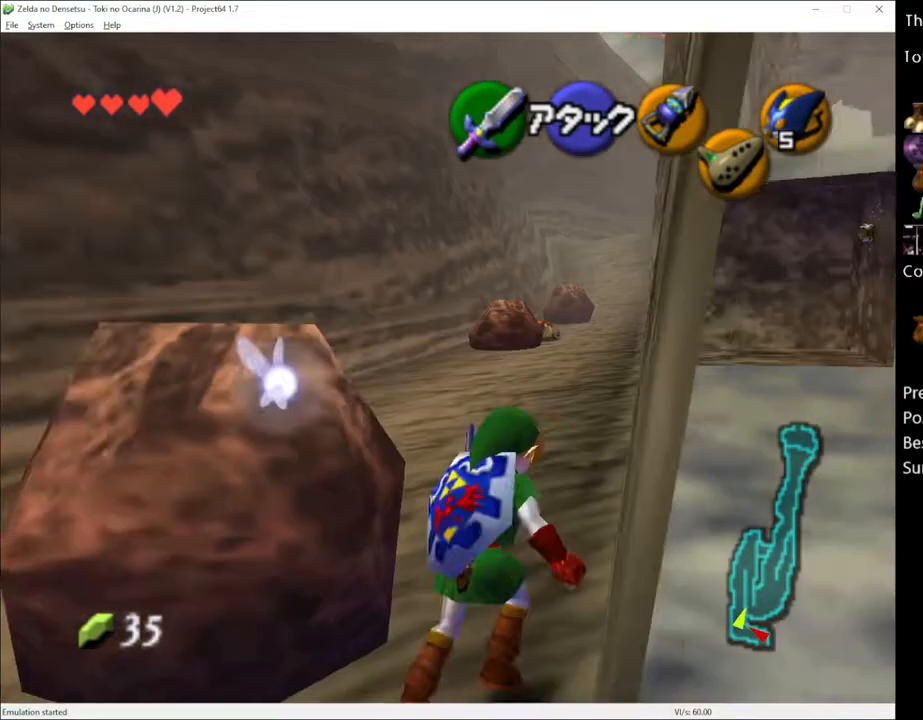
{"buttons": [], "left_stick": "up-right", "right_stick": "center", "events": [[150, "left_stick", "up"], [383, "left_stick", "up-right"]]}
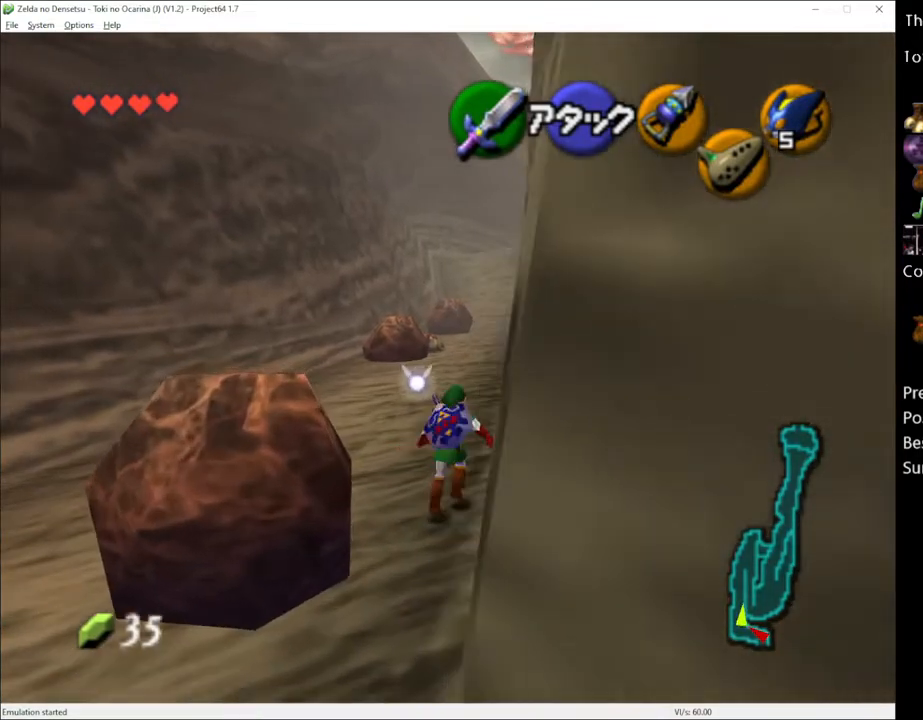
{"buttons": [], "left_stick": "down", "right_stick": "center", "events": [[50, "left_stick", "up"], [333, "left_stick", "down"]]}
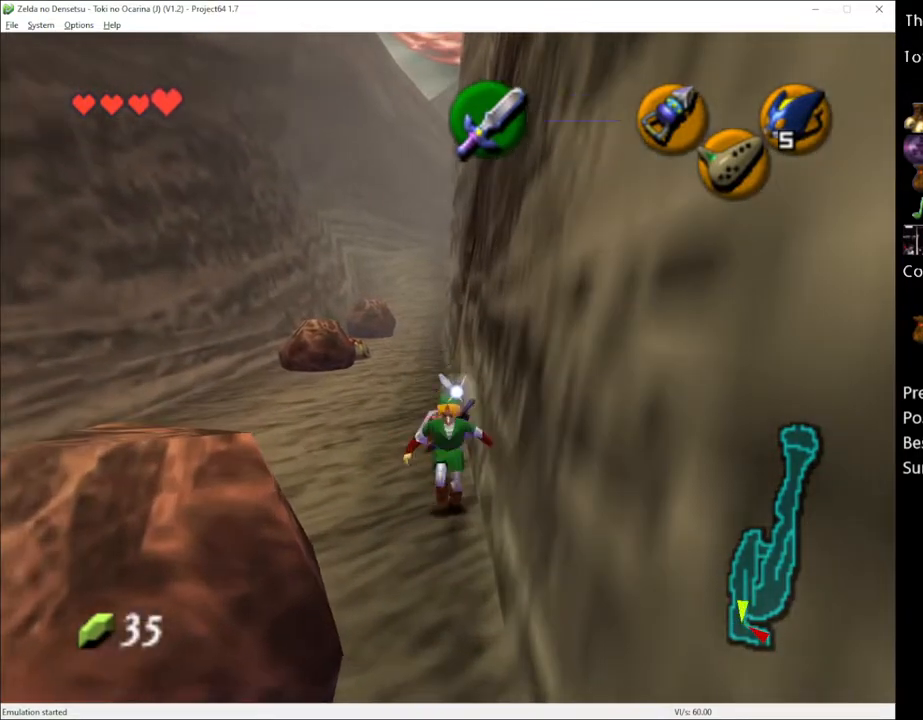
{"buttons": ["L1"], "left_stick": "down", "right_stick": "center", "events": [[17, "L1", "down"]]}